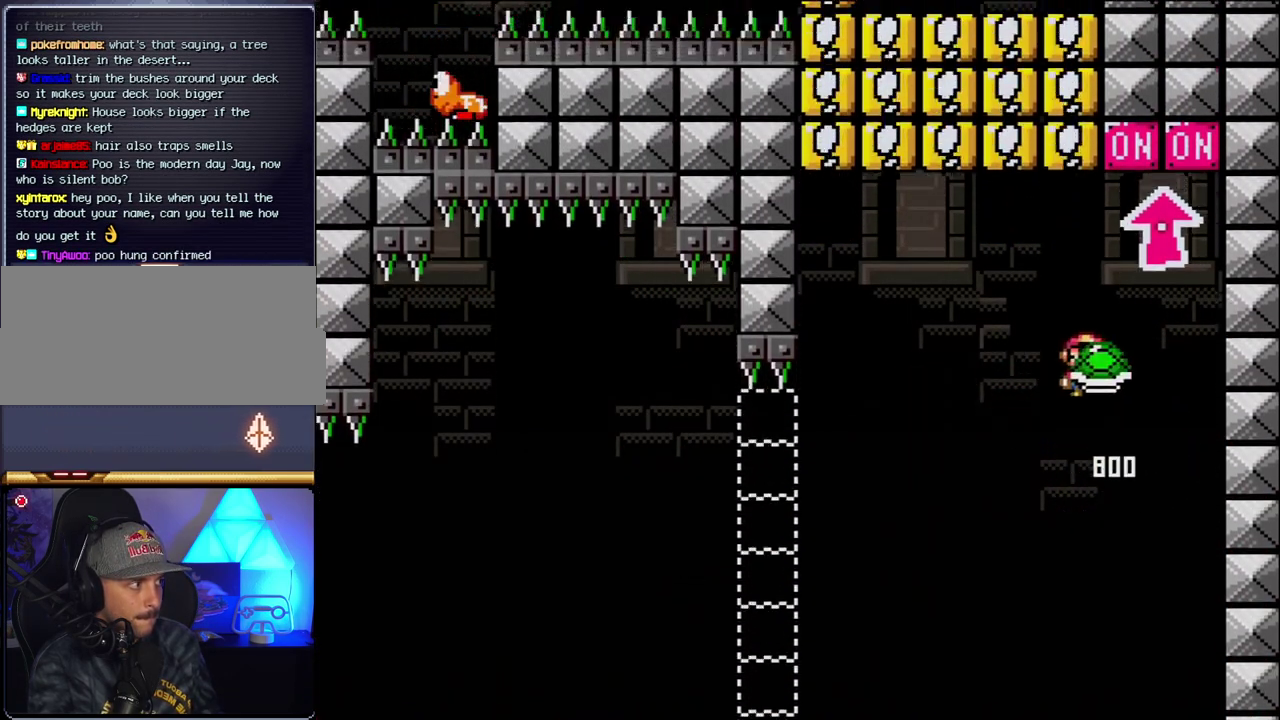
Gameplay with a controller (Nintendo layout); each line is a JSON object with the inputs held at the frame after it. "events" lists button and stick changes between this image and that frame as [ms after this image, input, new state], when the widget could be followed in between. Not read: L3 R3.
{"buttons": ["DPAD_LEFT"], "events": [[67, "DPAD_UP", "down"], [117, "DPAD_RIGHT", "up"], [117, "Y", "up"], [183, "DPAD_LEFT", "down"], [217, "DPAD_UP", "up"], [350, "B", "up"]]}
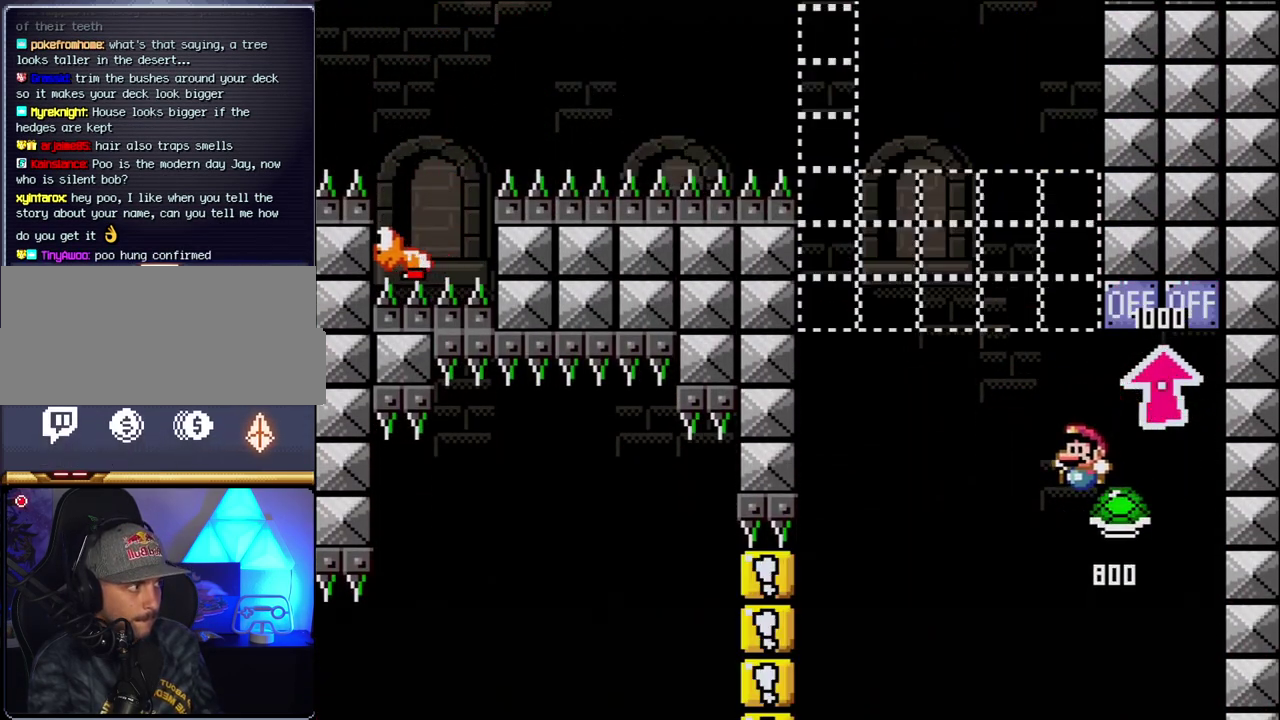
{"buttons": ["B", "Y", "DPAD_LEFT"], "events": [[67, "B", "down"], [67, "Y", "down"], [183, "DPAD_LEFT", "up"], [217, "DPAD_RIGHT", "down"], [400, "DPAD_RIGHT", "up"], [433, "DPAD_LEFT", "down"]]}
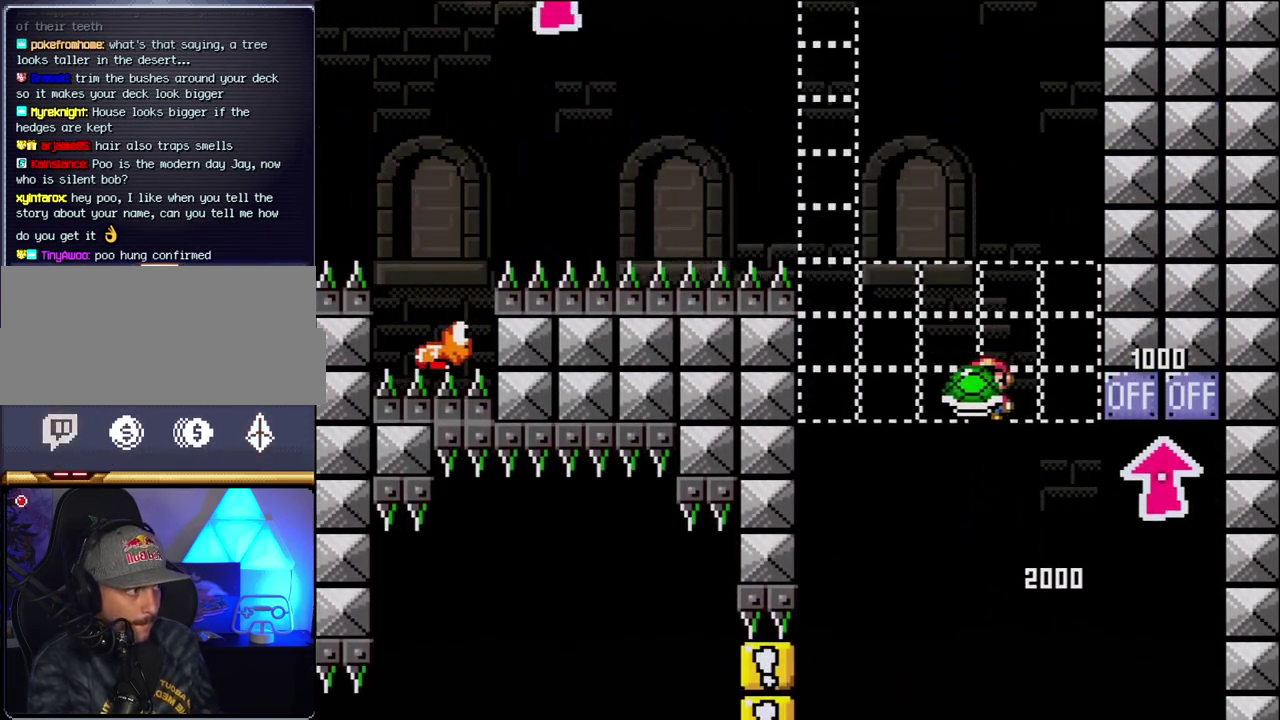
{"buttons": ["B", "Y", "DPAD_RIGHT"], "events": [[33, "DPAD_LEFT", "up"], [133, "Y", "up"], [250, "DPAD_LEFT", "down"], [283, "Y", "down"], [467, "DPAD_LEFT", "up"], [500, "DPAD_RIGHT", "down"]]}
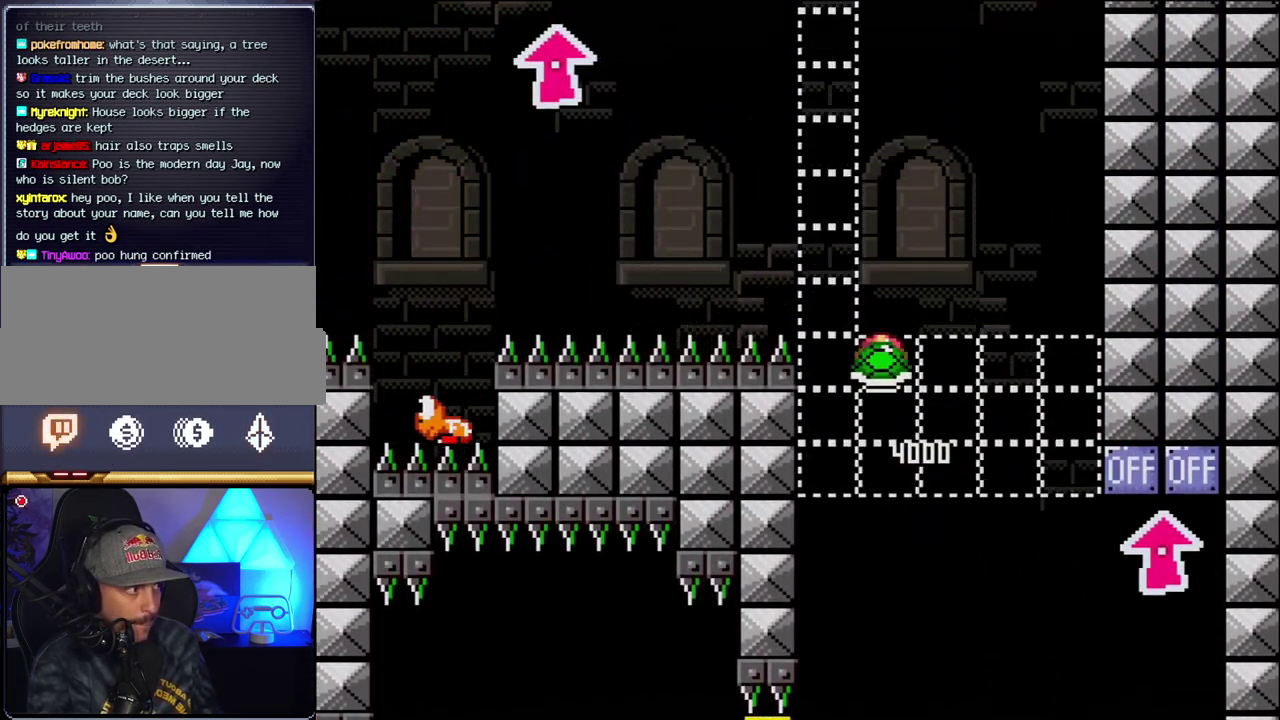
{"buttons": ["B", "Y", "DPAD_LEFT"], "events": [[183, "DPAD_RIGHT", "up"], [317, "DPAD_RIGHT", "down"], [350, "Y", "up"], [433, "DPAD_RIGHT", "up"], [467, "Y", "down"], [500, "DPAD_LEFT", "down"]]}
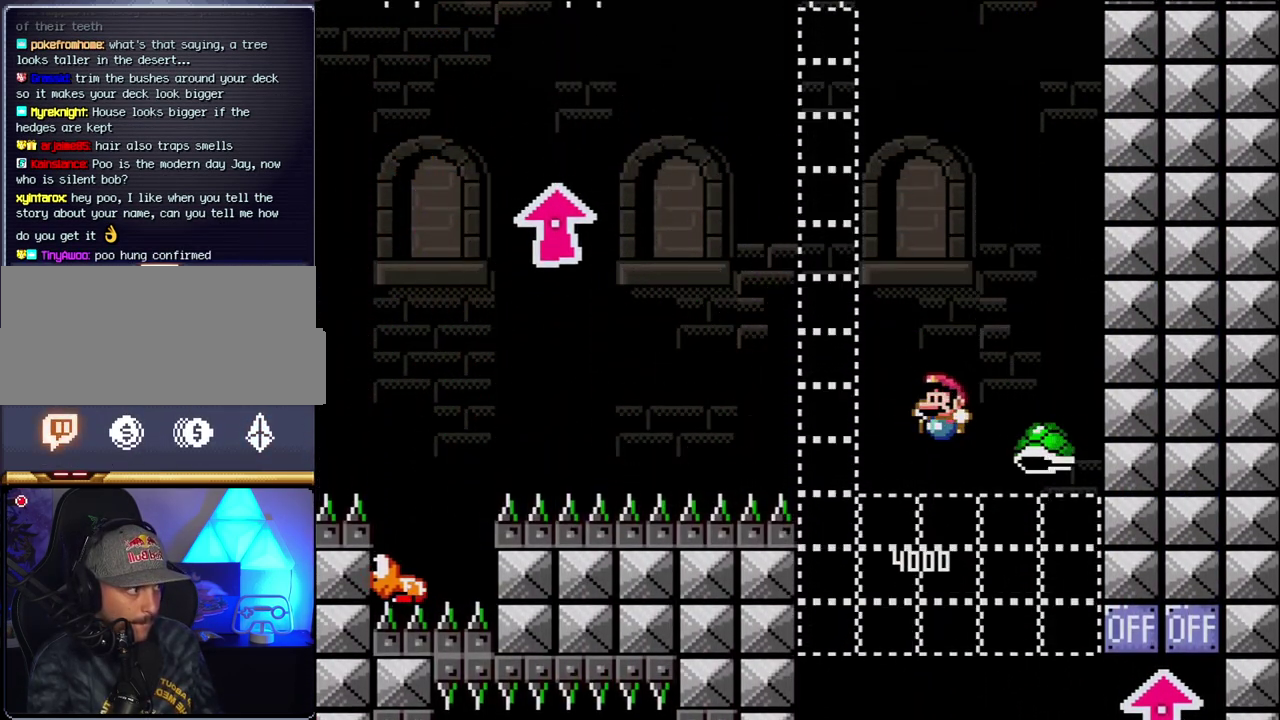
{"buttons": ["B", "Y", "DPAD_LEFT"], "events": []}
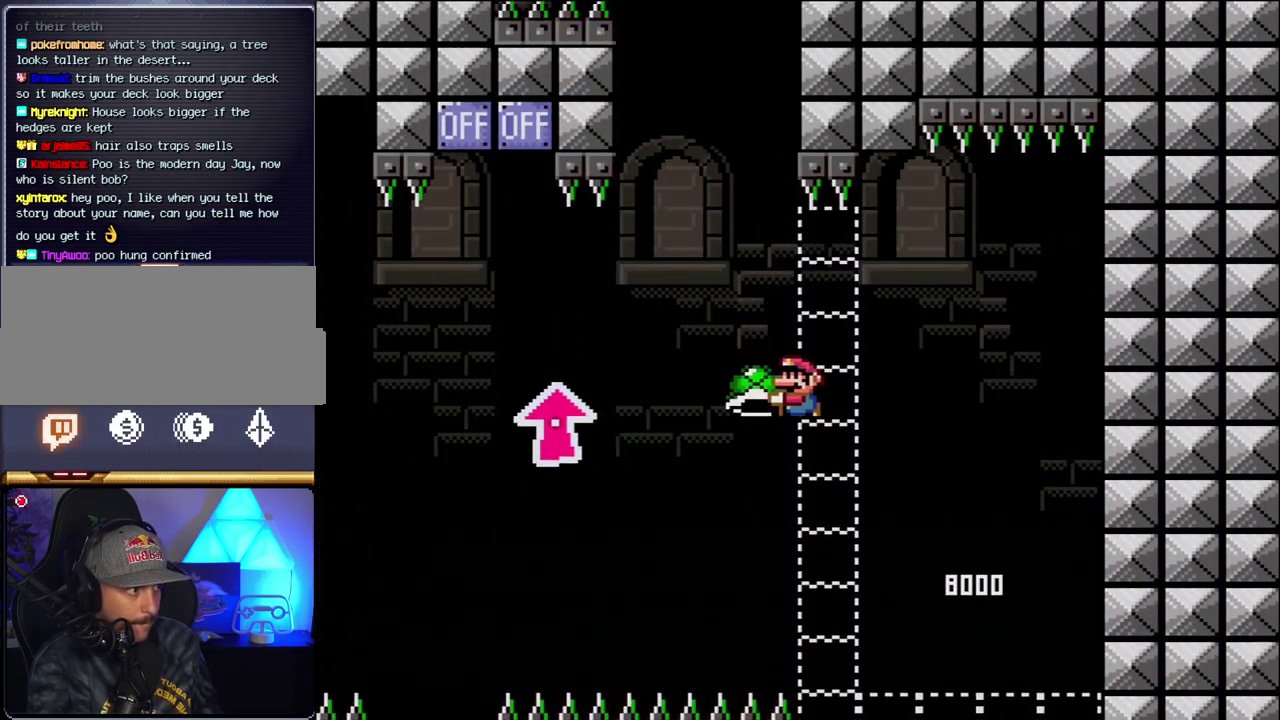
{"buttons": ["B", "DPAD_UP", "DPAD_LEFT"], "events": [[350, "DPAD_UP", "down"], [433, "Y", "up"]]}
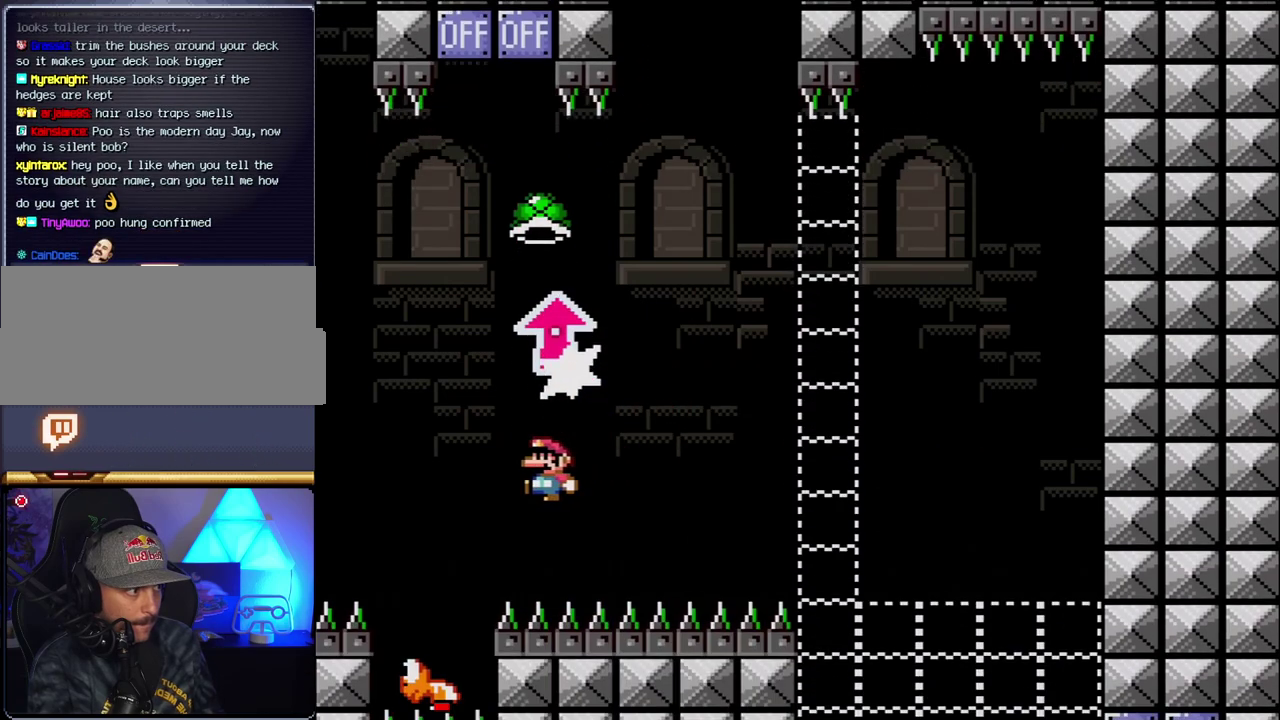
{"buttons": ["B", "Y"], "events": [[33, "Y", "down"], [217, "DPAD_LEFT", "up"], [250, "DPAD_RIGHT", "down"], [250, "DPAD_UP", "up"], [400, "DPAD_RIGHT", "up"]]}
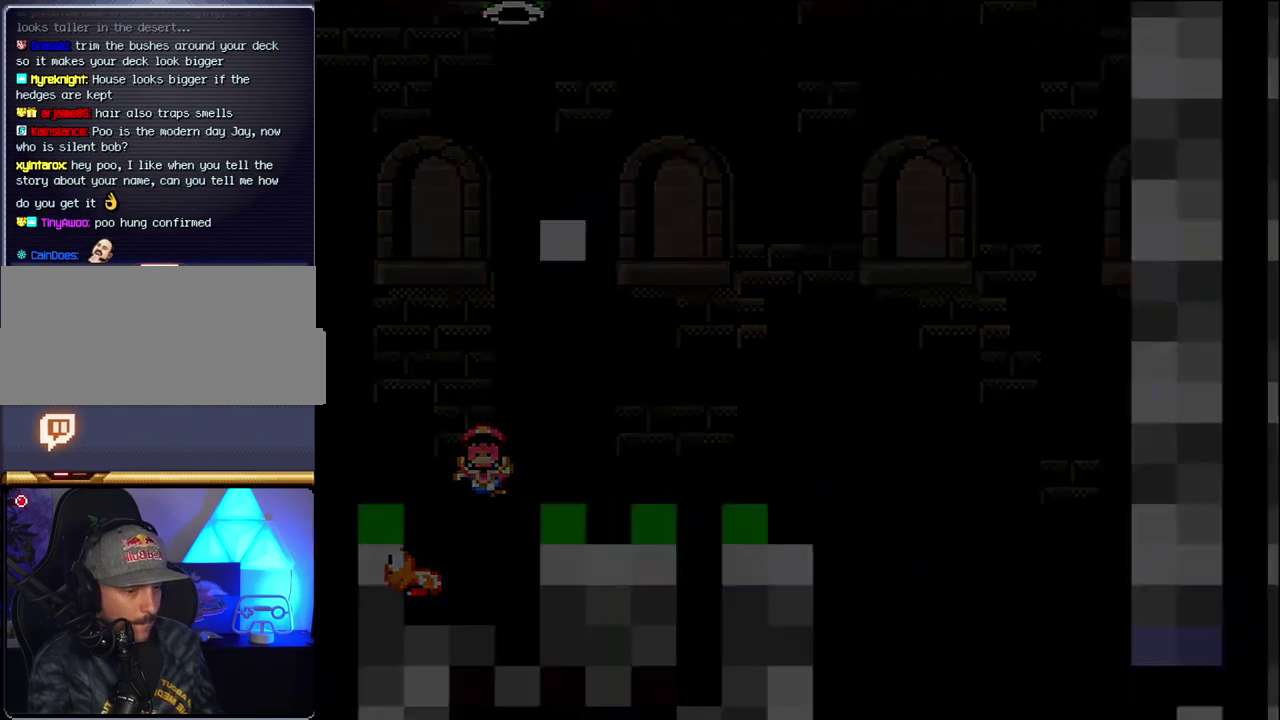
{"buttons": [], "events": [[33, "B", "up"], [33, "Y", "up"]]}
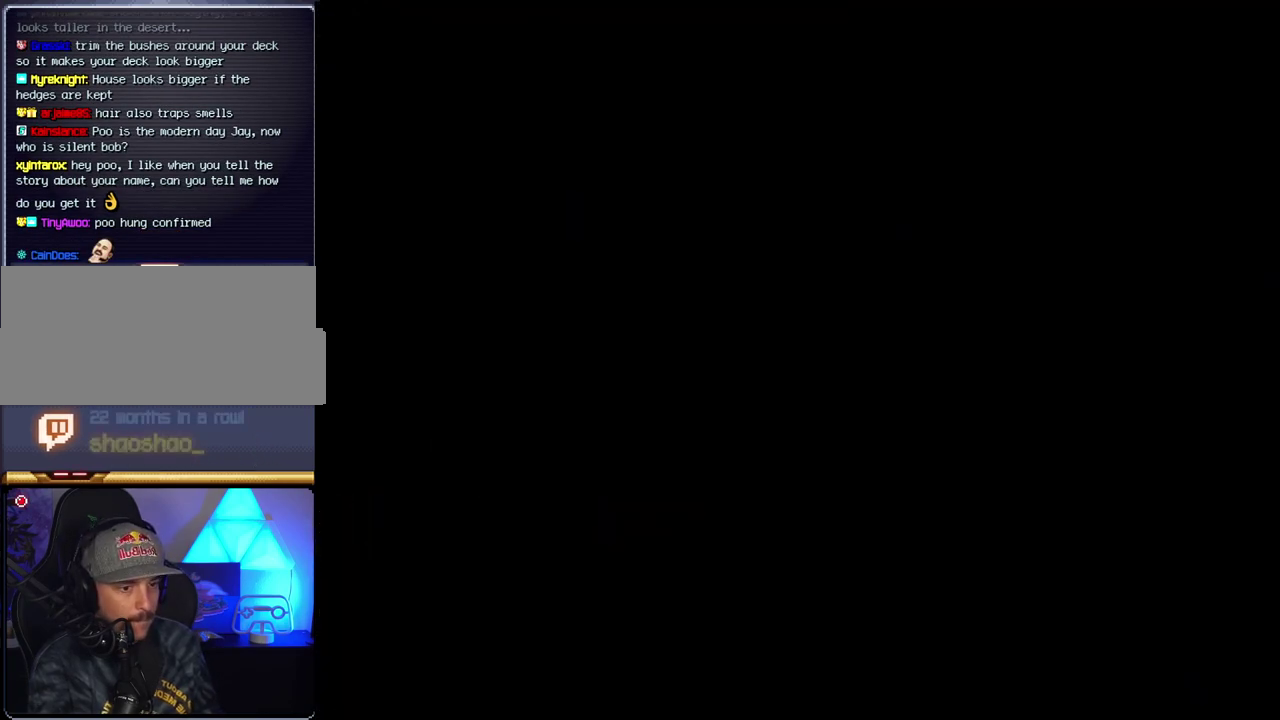
{"buttons": [], "events": []}
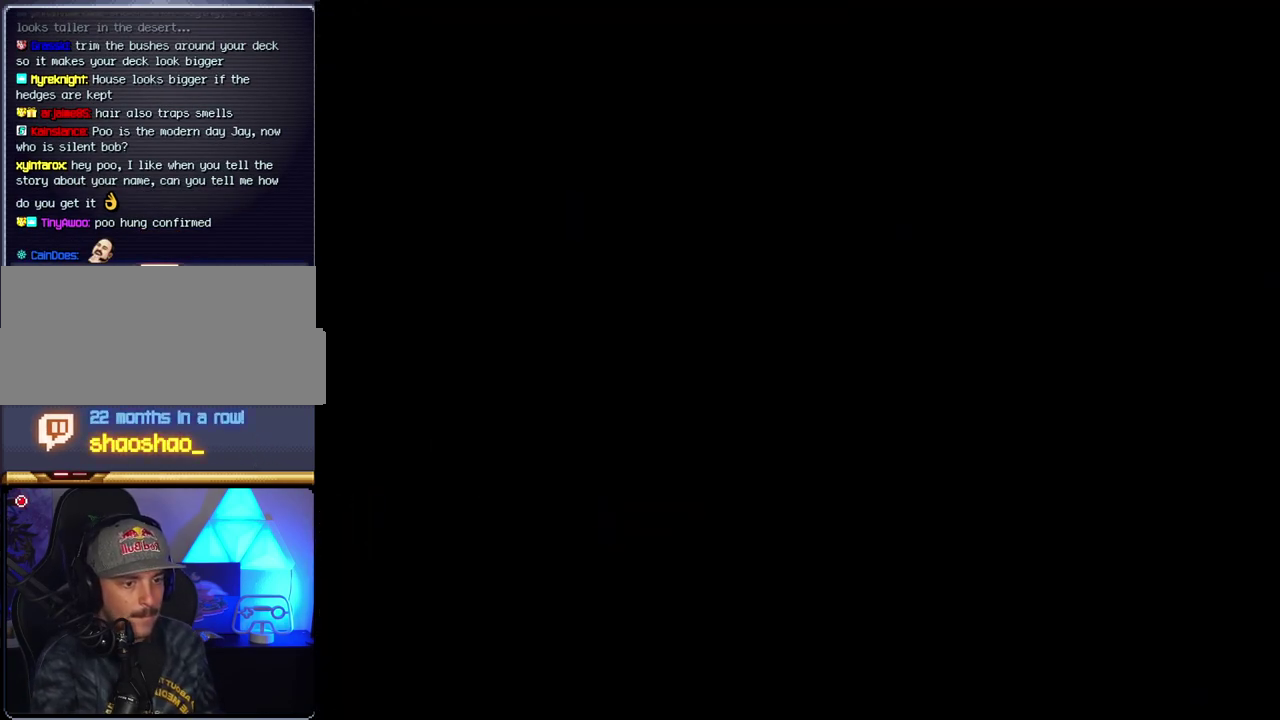
{"buttons": [], "events": []}
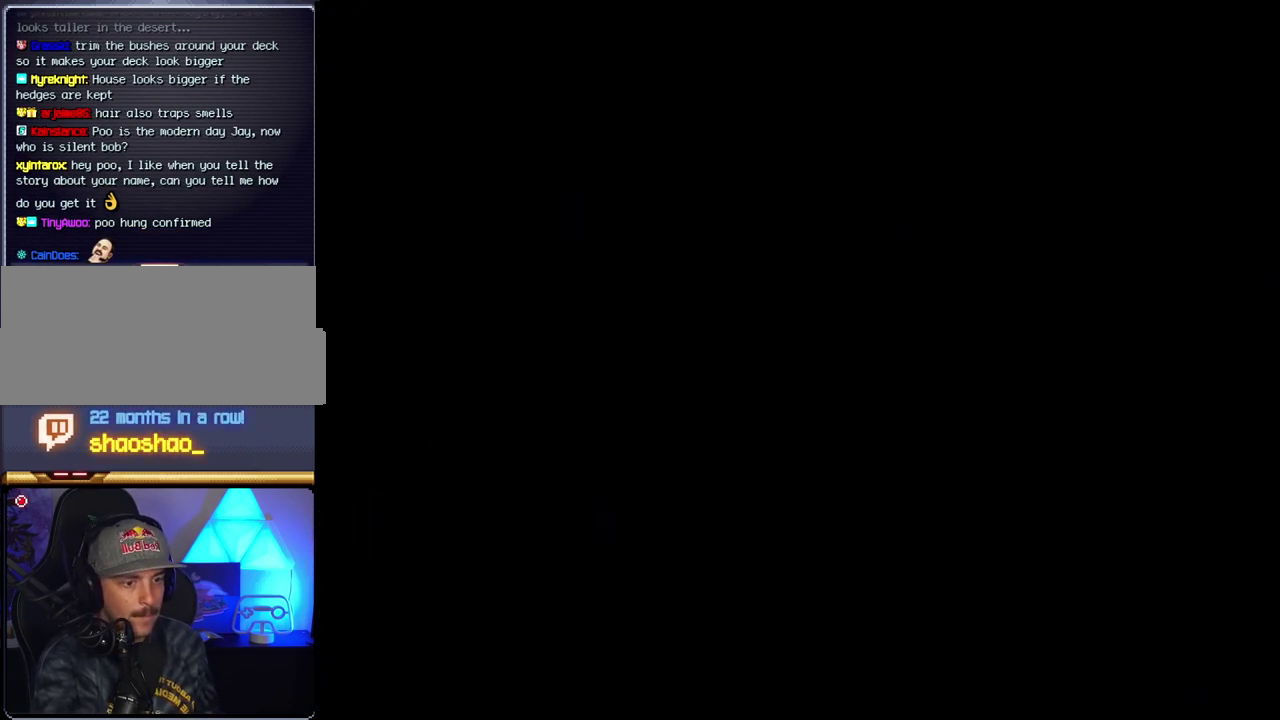
{"buttons": ["B", "DPAD_RIGHT"], "events": [[317, "Y", "down"], [367, "DPAD_RIGHT", "down"], [400, "B", "down"], [400, "Y", "up"]]}
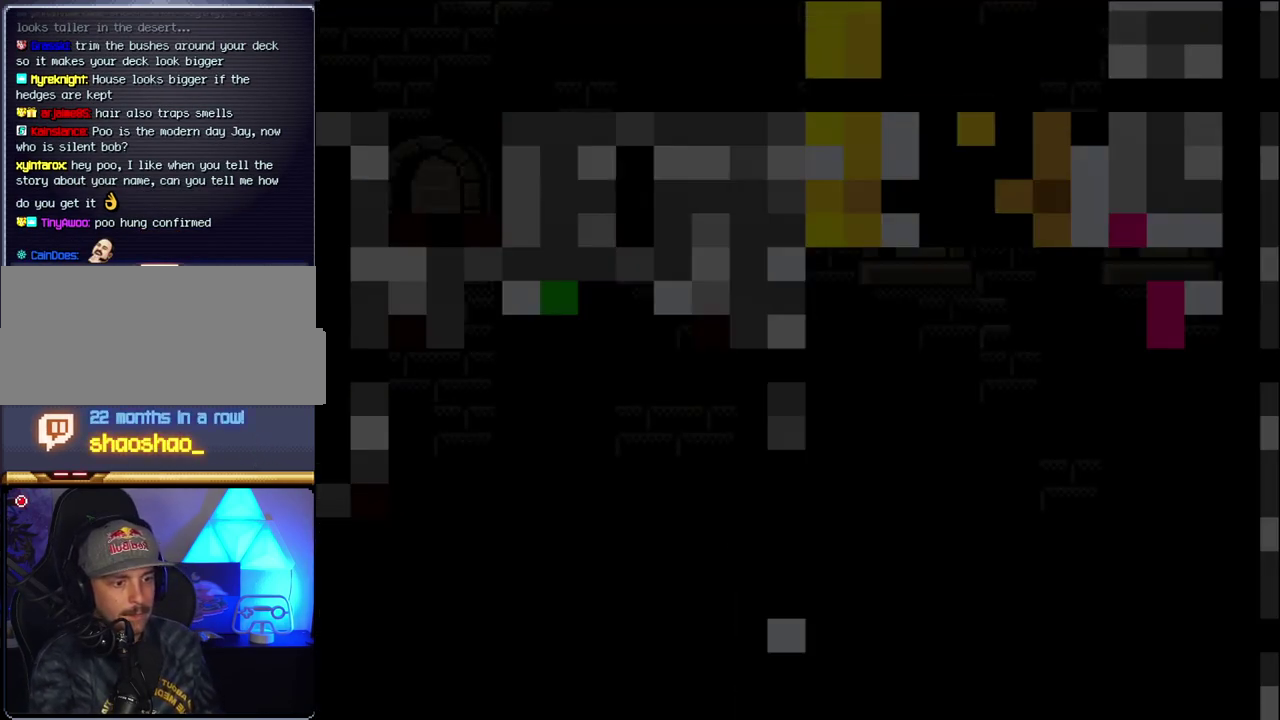
{"buttons": ["B", "Y", "DPAD_RIGHT"], "events": [[500, "Y", "down"]]}
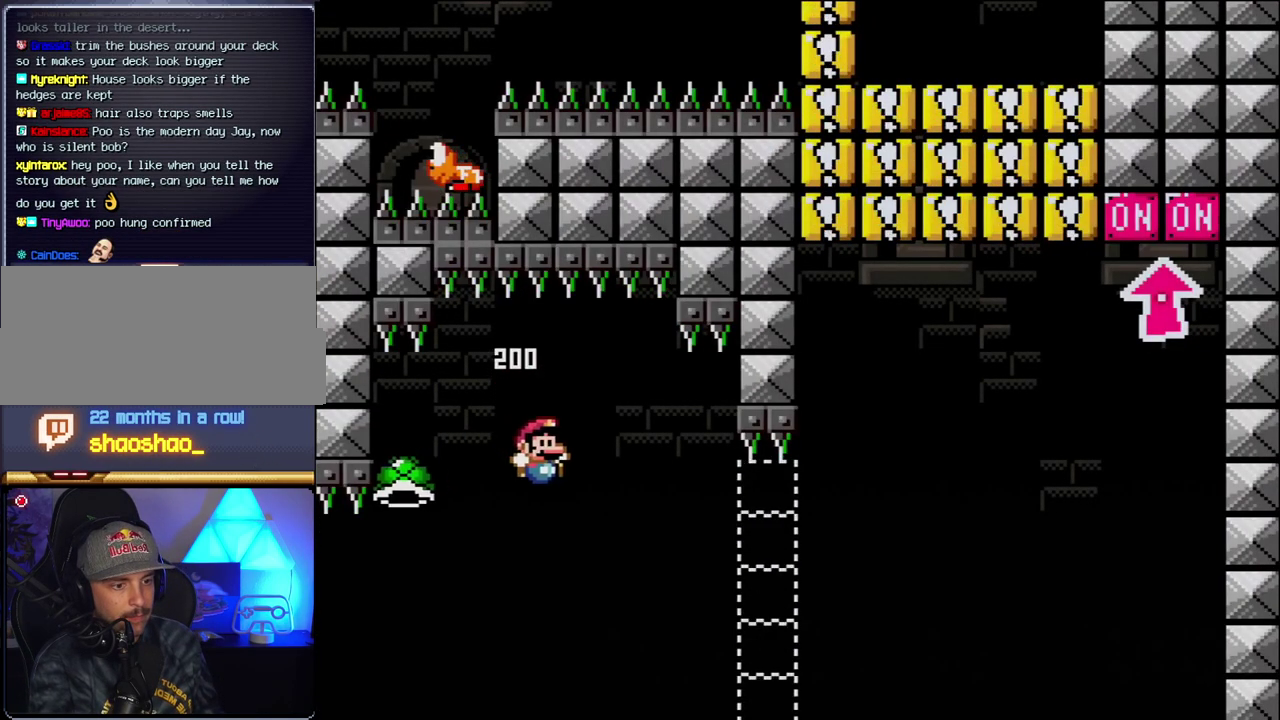
{"buttons": ["B", "Y", "DPAD_RIGHT"], "events": []}
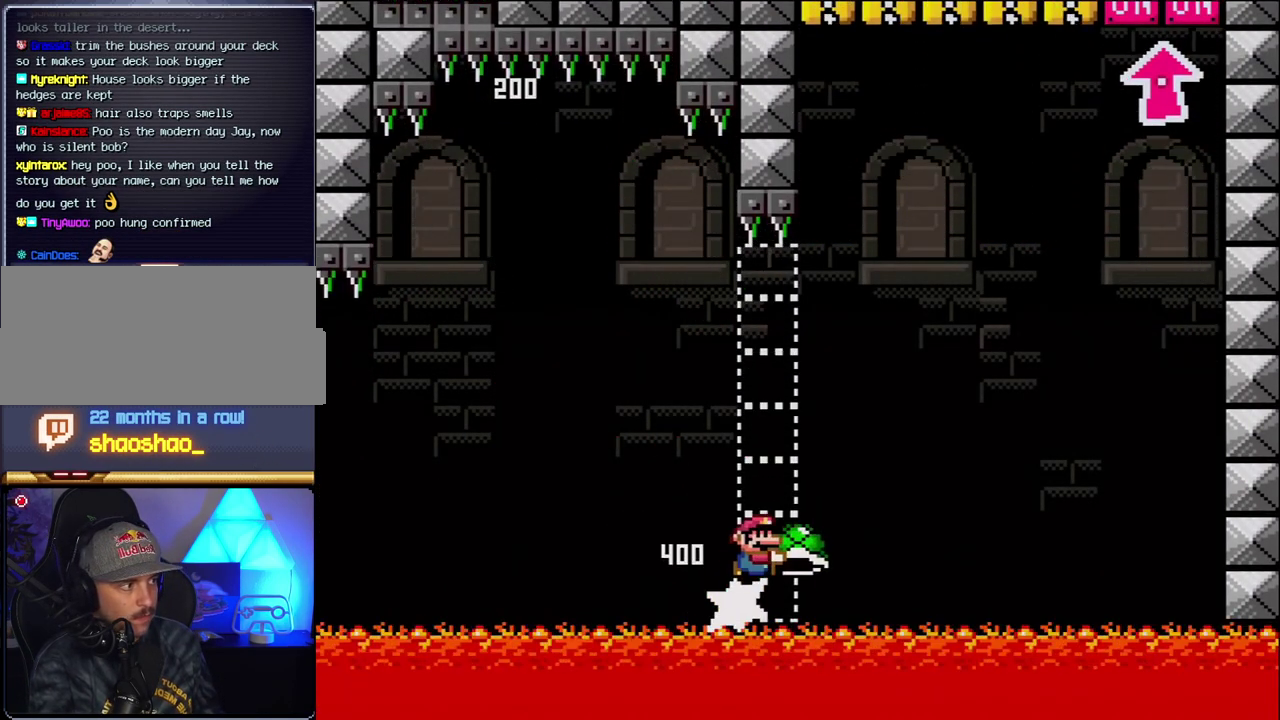
{"buttons": ["B", "DPAD_RIGHT"], "events": [[467, "Y", "up"]]}
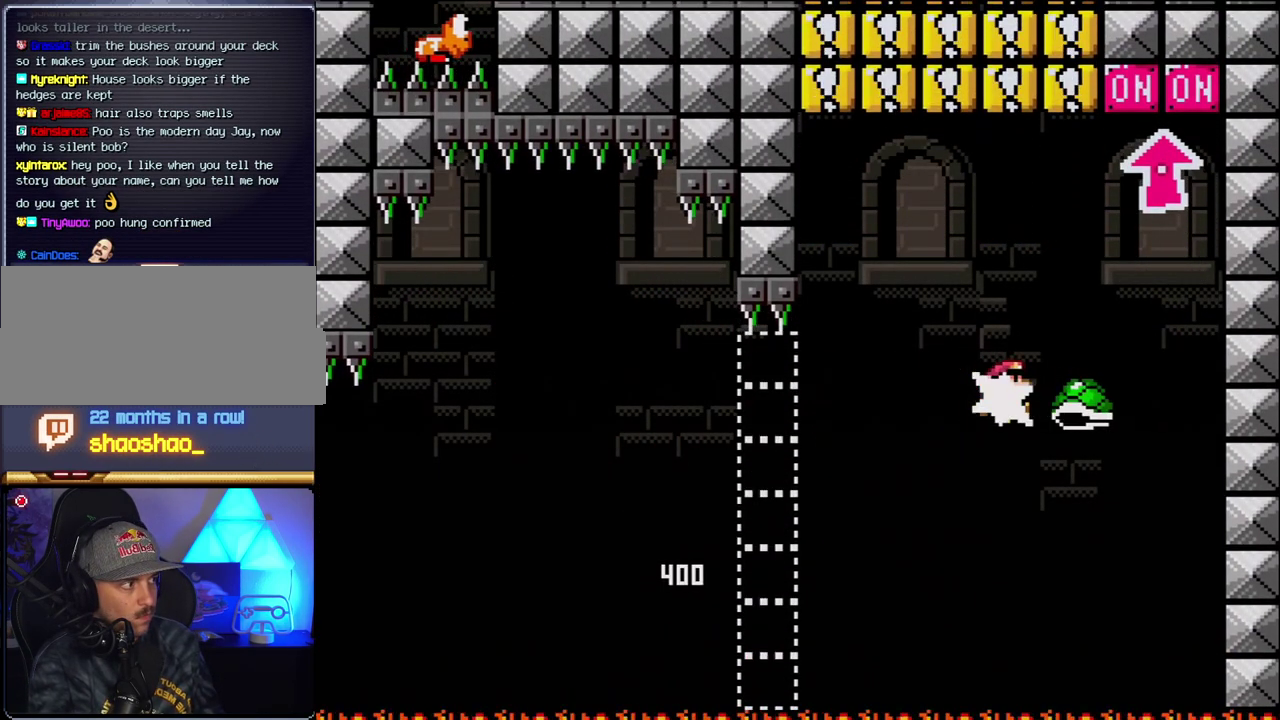
{"buttons": ["B", "DPAD_UP"], "events": [[100, "Y", "down"], [217, "DPAD_LEFT", "down"], [217, "DPAD_RIGHT", "up"], [350, "DPAD_LEFT", "up"], [367, "DPAD_RIGHT", "down"], [400, "DPAD_UP", "down"], [500, "DPAD_RIGHT", "up"], [500, "Y", "up"]]}
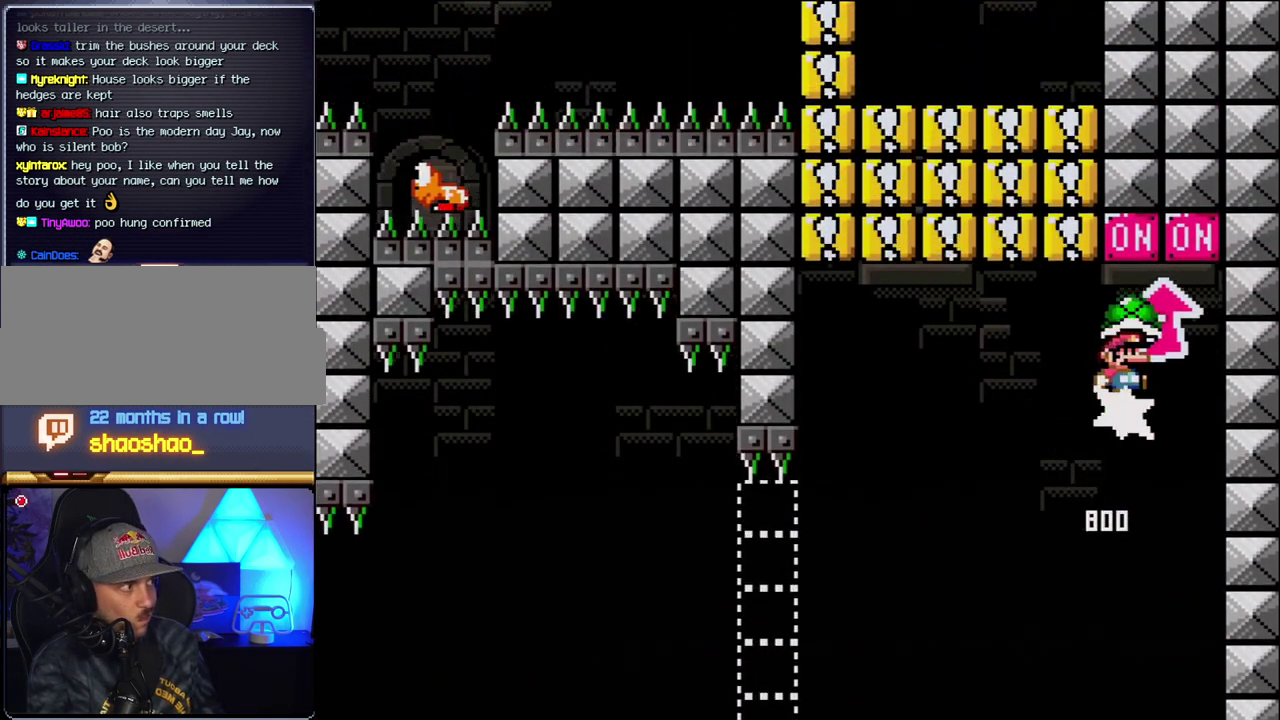
{"buttons": ["B", "Y", "DPAD_LEFT"], "events": [[67, "DPAD_LEFT", "down"], [67, "DPAD_UP", "up"], [250, "B", "up"], [467, "Y", "down"], [500, "B", "down"]]}
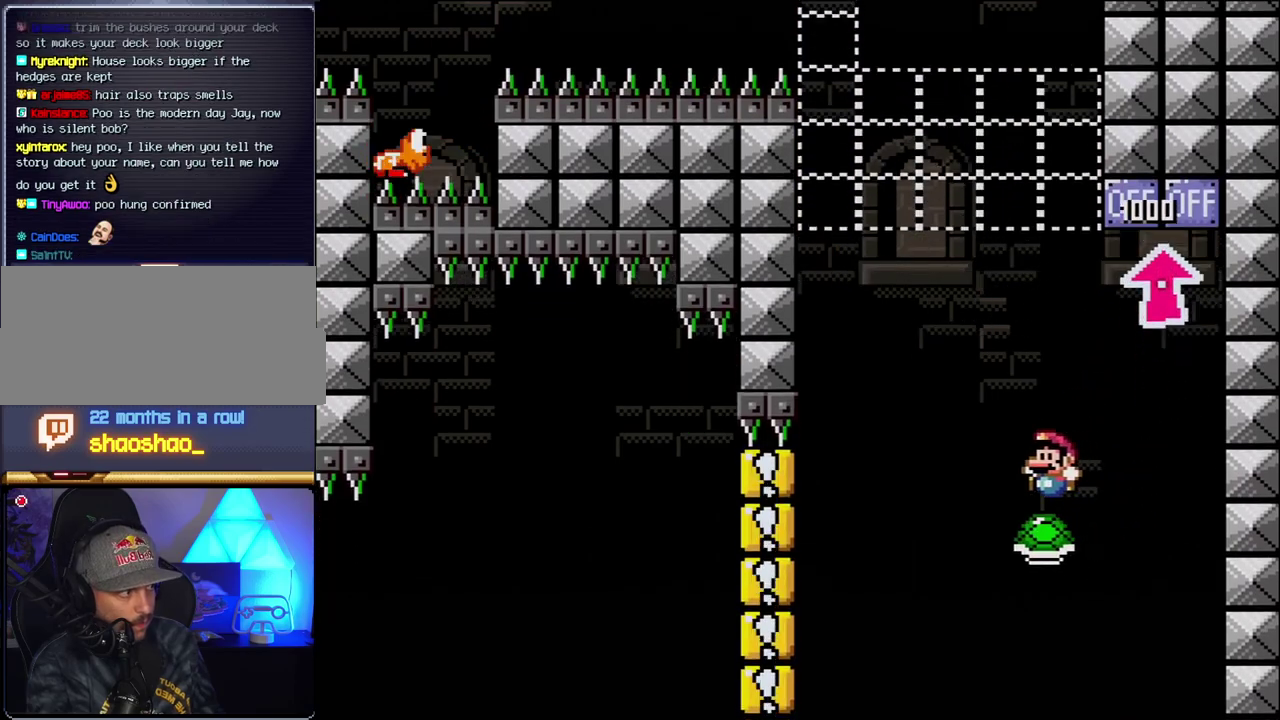
{"buttons": ["B", "Y", "DPAD_RIGHT"], "events": [[183, "DPAD_LEFT", "up"], [250, "DPAD_RIGHT", "down"]]}
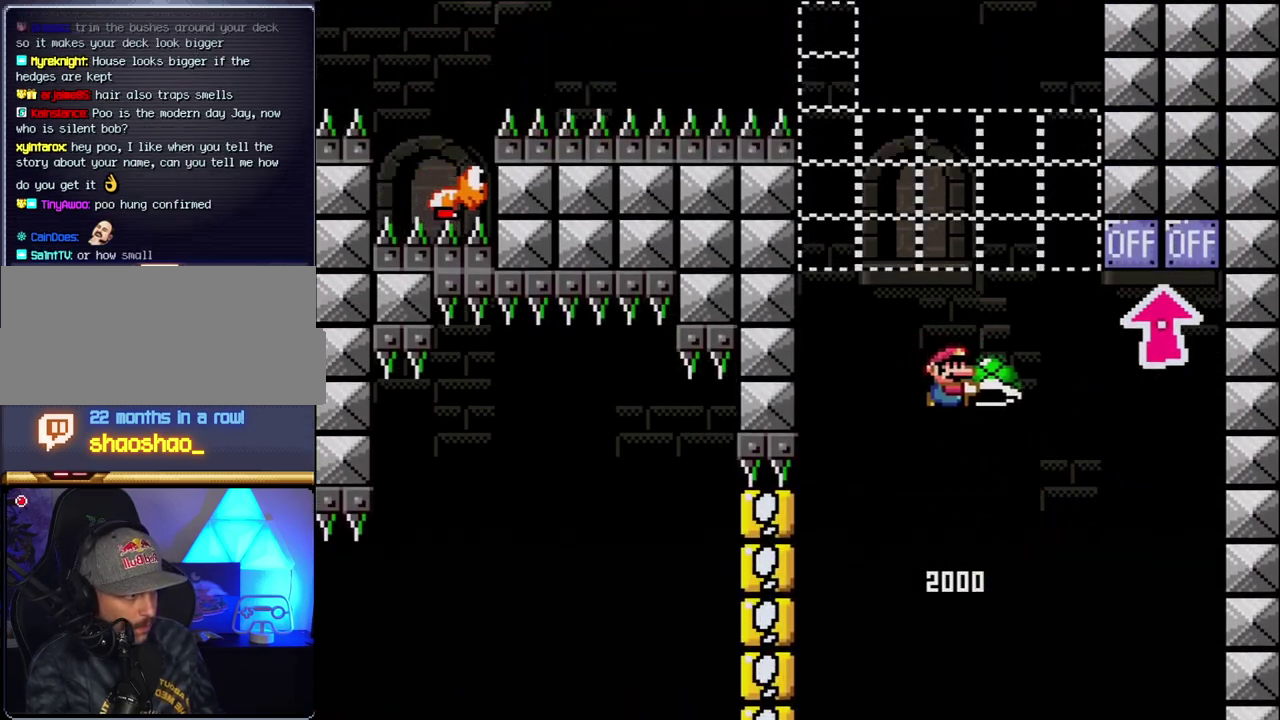
{"buttons": ["B", "Y", "DPAD_LEFT"], "events": [[67, "DPAD_LEFT", "down"], [67, "DPAD_RIGHT", "up"], [150, "DPAD_LEFT", "up"], [150, "Y", "up"], [317, "Y", "down"], [367, "DPAD_LEFT", "down"]]}
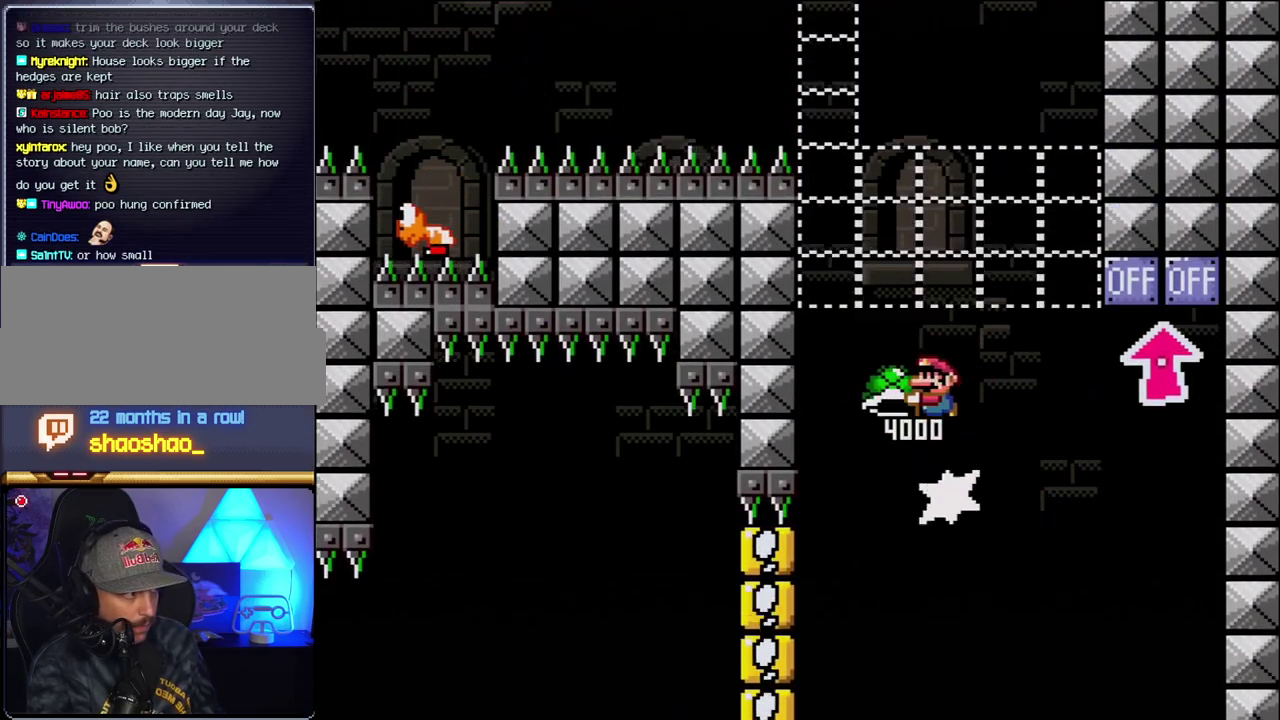
{"buttons": ["B"], "events": [[100, "DPAD_LEFT", "up"], [117, "DPAD_RIGHT", "down"], [400, "DPAD_RIGHT", "up"], [400, "Y", "up"]]}
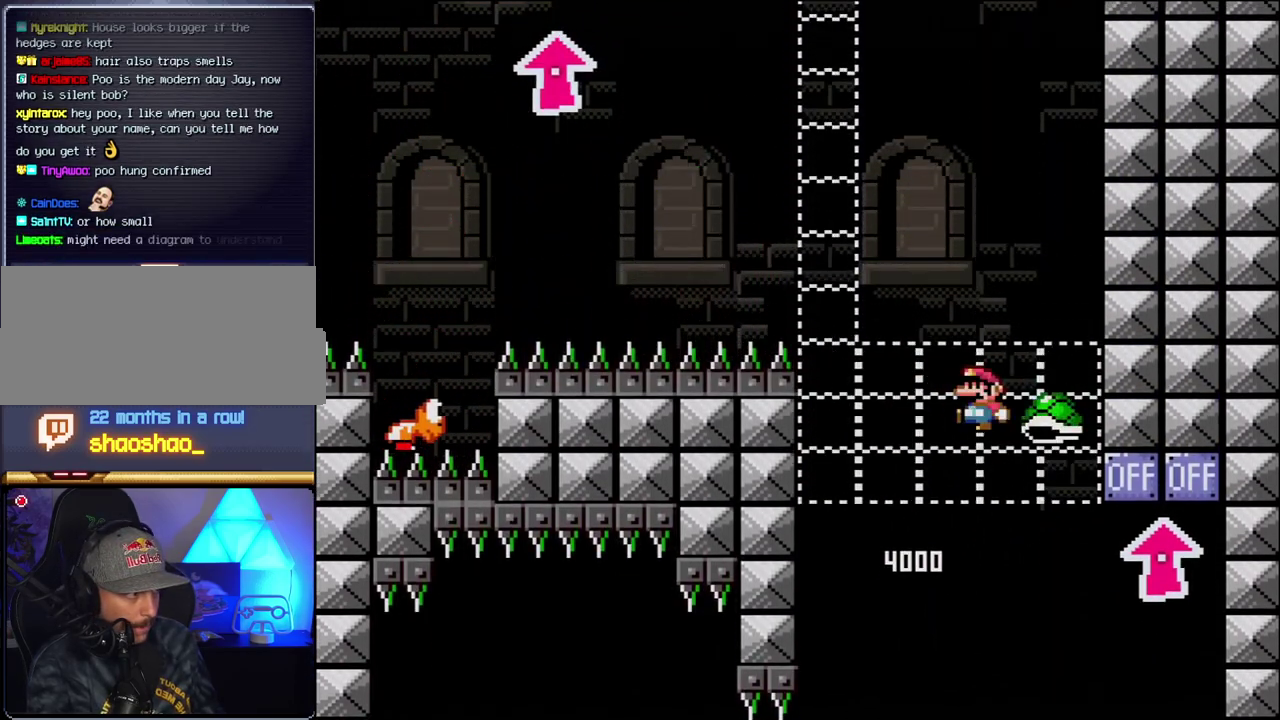
{"buttons": ["B", "Y"], "events": [[33, "DPAD_LEFT", "down"], [83, "Y", "down"], [433, "DPAD_LEFT", "up"]]}
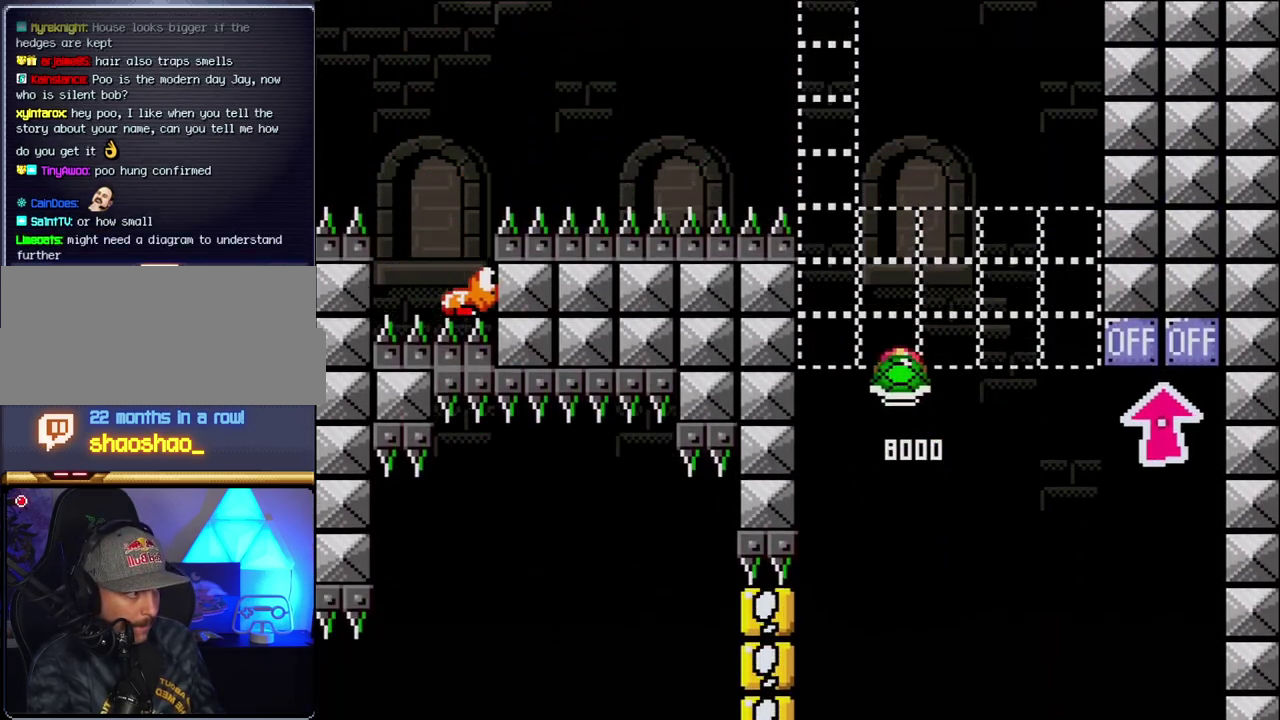
{"buttons": ["B", "DPAD_LEFT"], "events": [[33, "DPAD_RIGHT", "down"], [183, "DPAD_RIGHT", "up"], [317, "DPAD_RIGHT", "down"], [367, "Y", "up"], [400, "DPAD_RIGHT", "up"], [467, "DPAD_LEFT", "down"]]}
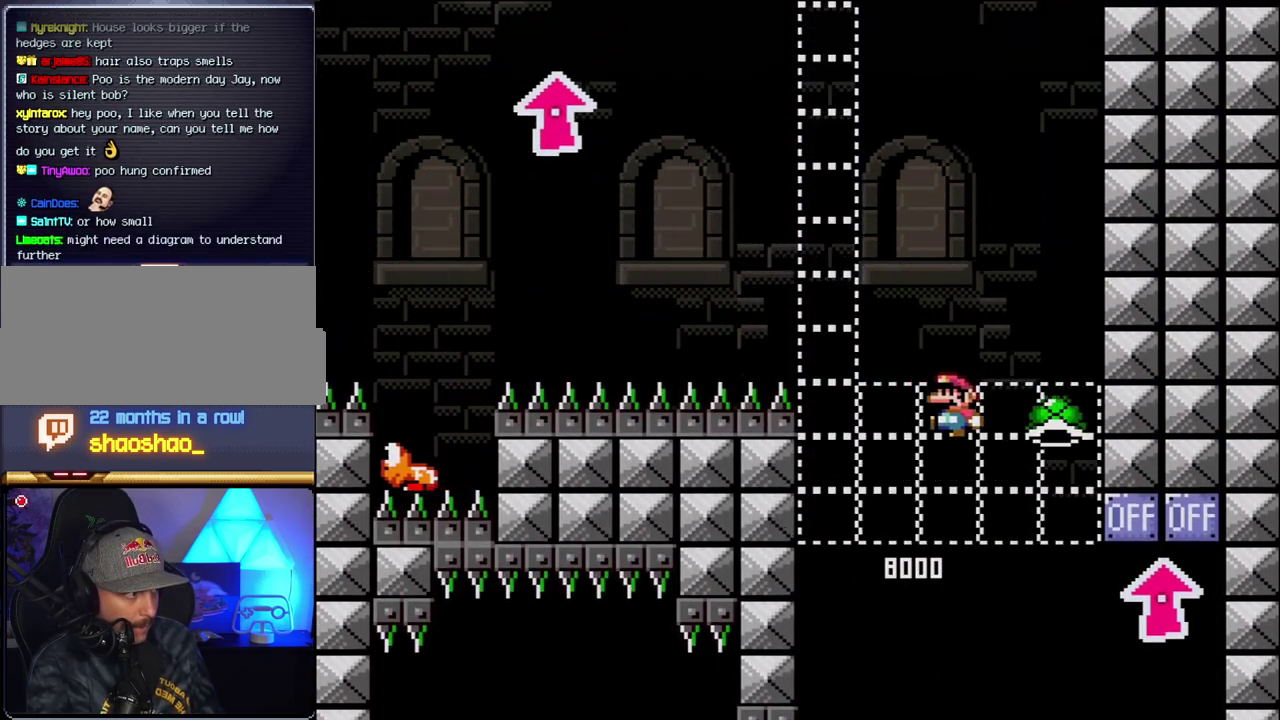
{"buttons": ["B", "Y", "DPAD_RIGHT"], "events": [[33, "Y", "down"], [350, "DPAD_LEFT", "up"], [383, "DPAD_RIGHT", "down"]]}
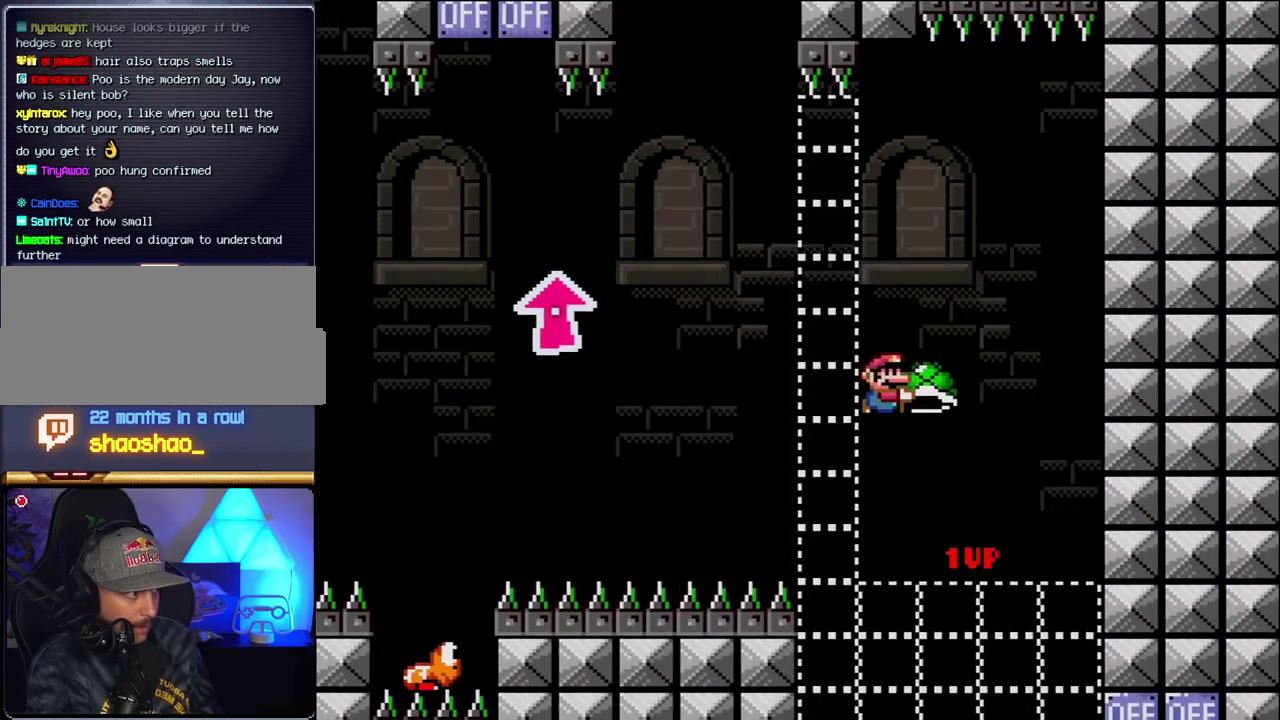
{"buttons": ["B", "Y", "DPAD_LEFT"], "events": [[100, "DPAD_RIGHT", "up"], [100, "Y", "up"], [217, "DPAD_LEFT", "down"], [317, "Y", "down"]]}
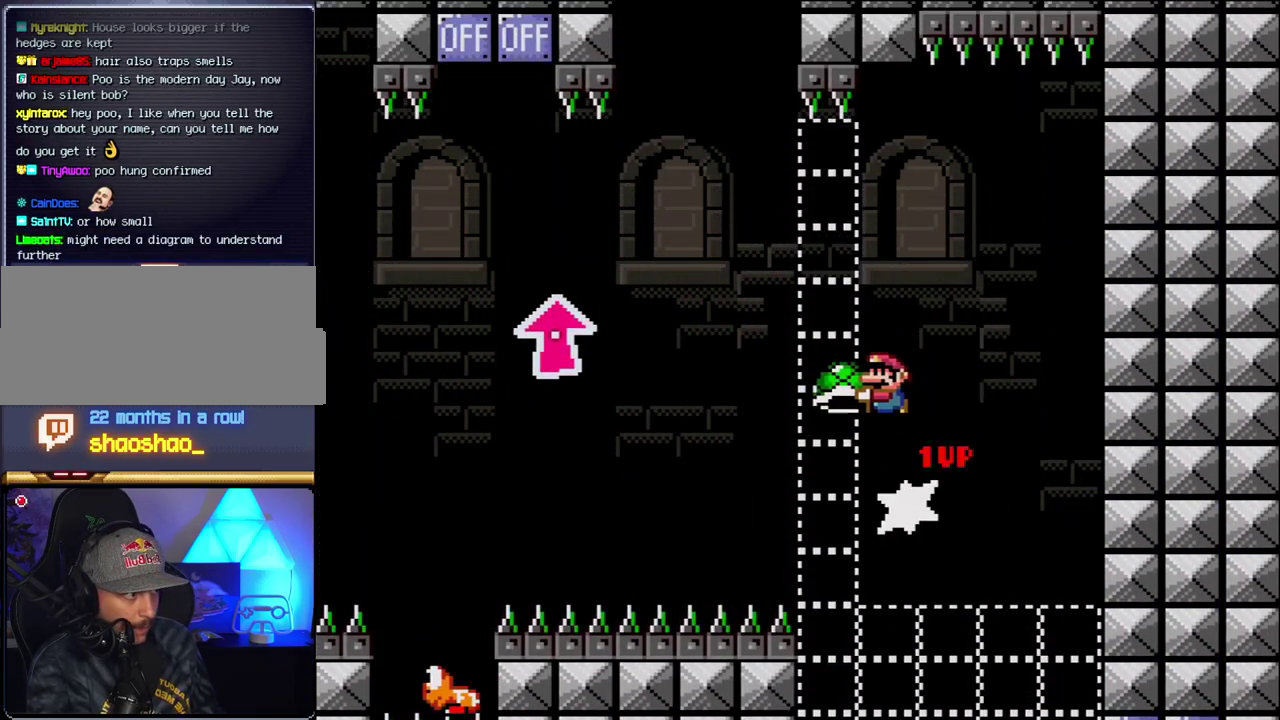
{"buttons": ["B", "Y", "DPAD_UP", "DPAD_LEFT"], "events": [[117, "DPAD_UP", "down"]]}
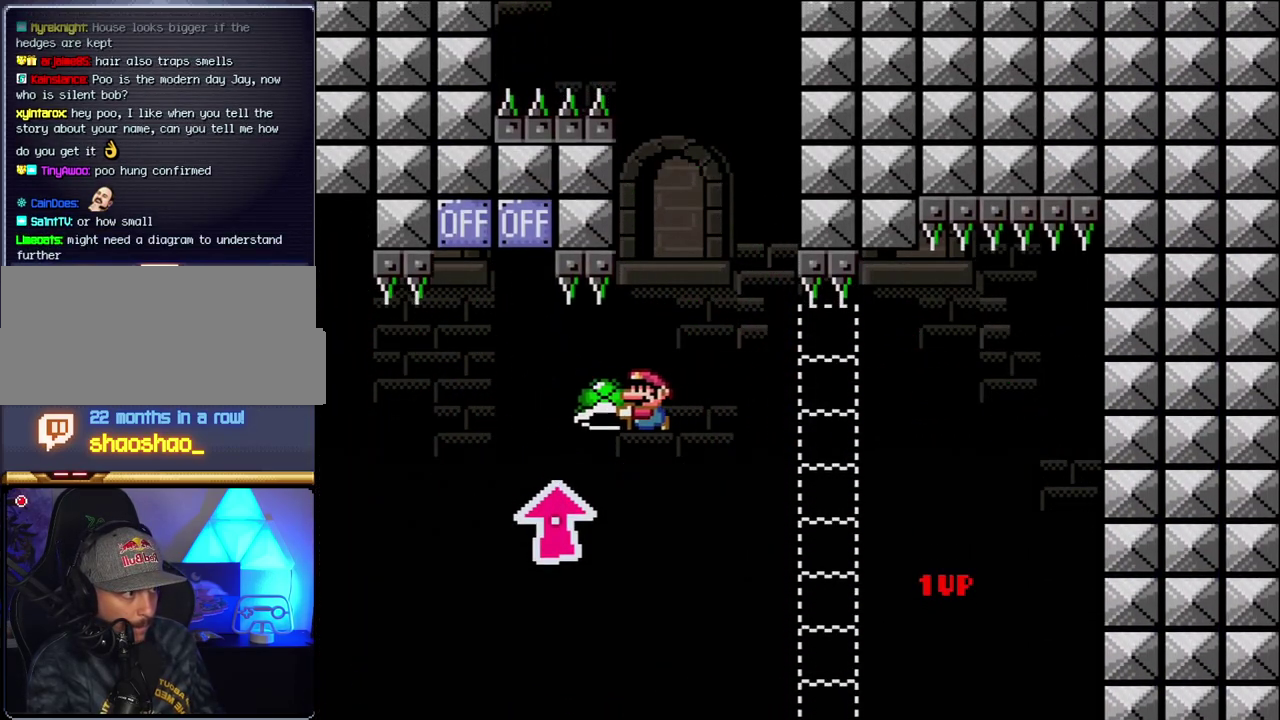
{"buttons": ["B", "Y", "DPAD_LEFT"], "events": [[117, "Y", "up"], [250, "Y", "down"], [350, "DPAD_LEFT", "up"], [367, "DPAD_RIGHT", "down"], [367, "DPAD_UP", "up"], [467, "DPAD_LEFT", "down"], [467, "DPAD_RIGHT", "up"]]}
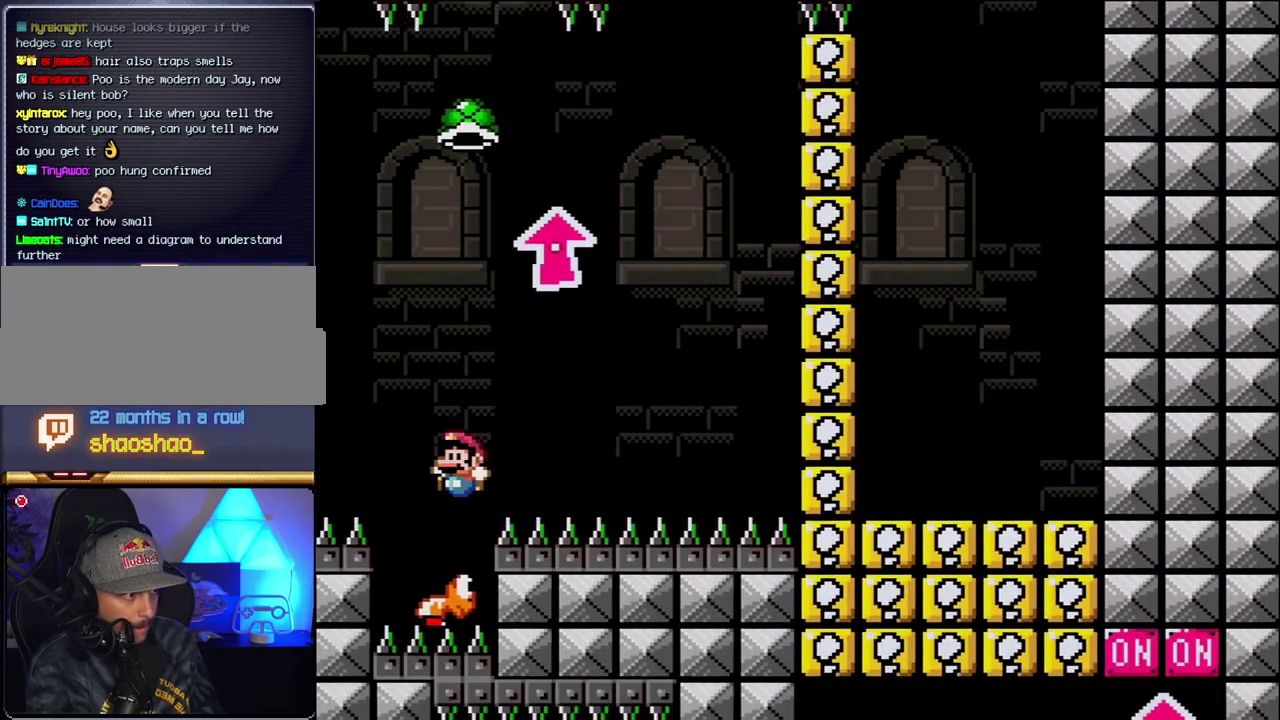
{"buttons": ["B", "DPAD_RIGHT"], "events": [[183, "DPAD_LEFT", "up"], [183, "DPAD_RIGHT", "down"], [433, "Y", "up"]]}
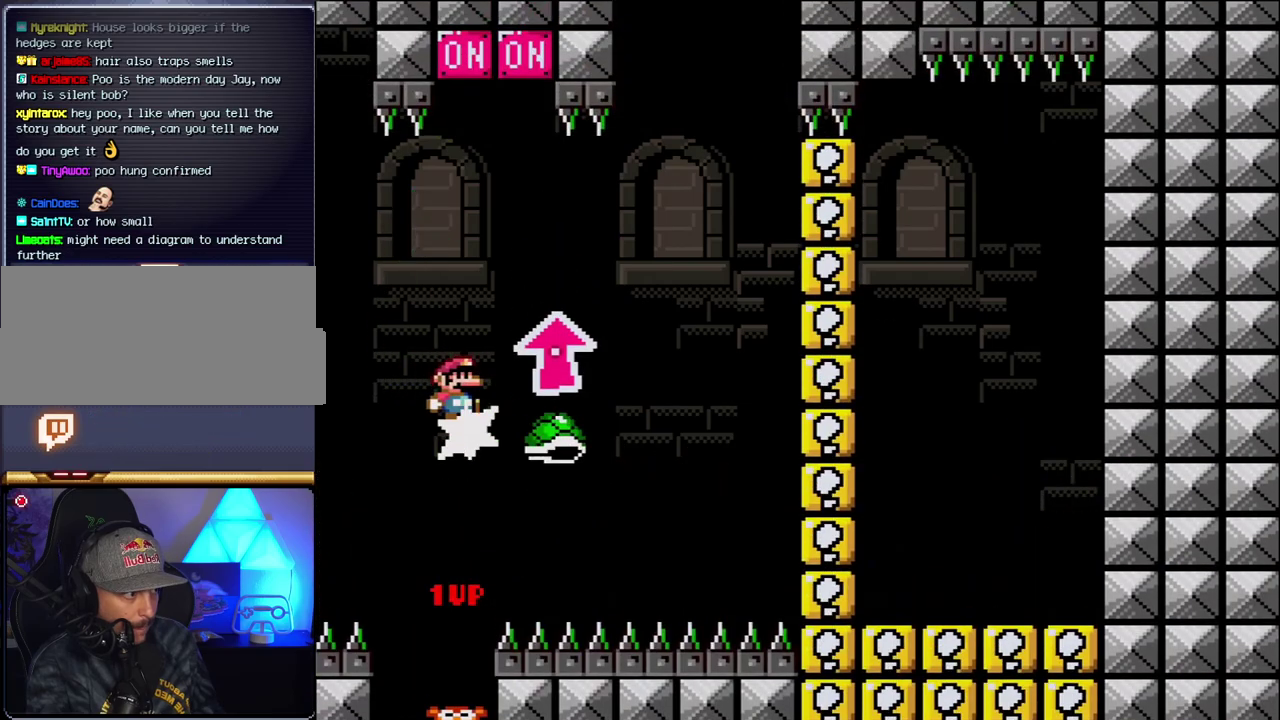
{"buttons": ["B", "Y", "DPAD_LEFT"], "events": [[100, "Y", "down"], [217, "B", "up"], [283, "B", "down"], [367, "DPAD_RIGHT", "up"], [400, "DPAD_LEFT", "down"]]}
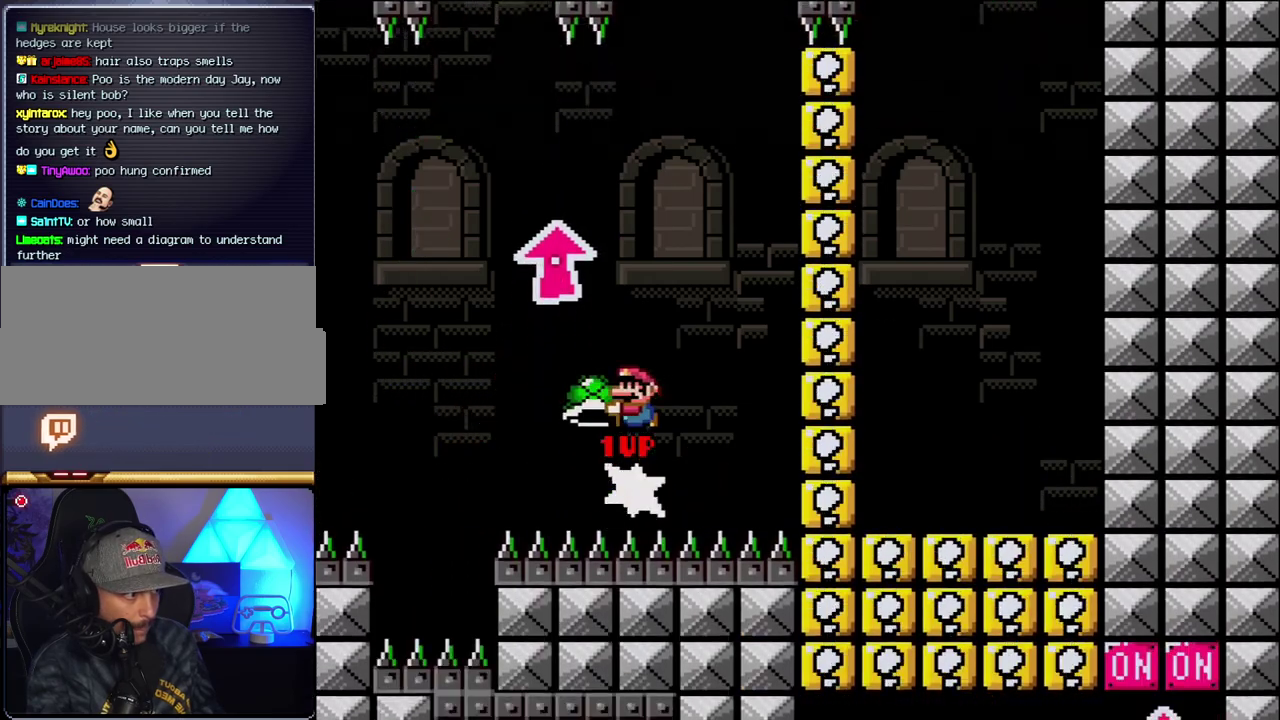
{"buttons": ["B", "DPAD_RIGHT"], "events": [[217, "DPAD_LEFT", "up"], [217, "DPAD_RIGHT", "down"], [367, "DPAD_RIGHT", "up"], [433, "Y", "up"], [500, "DPAD_RIGHT", "down"]]}
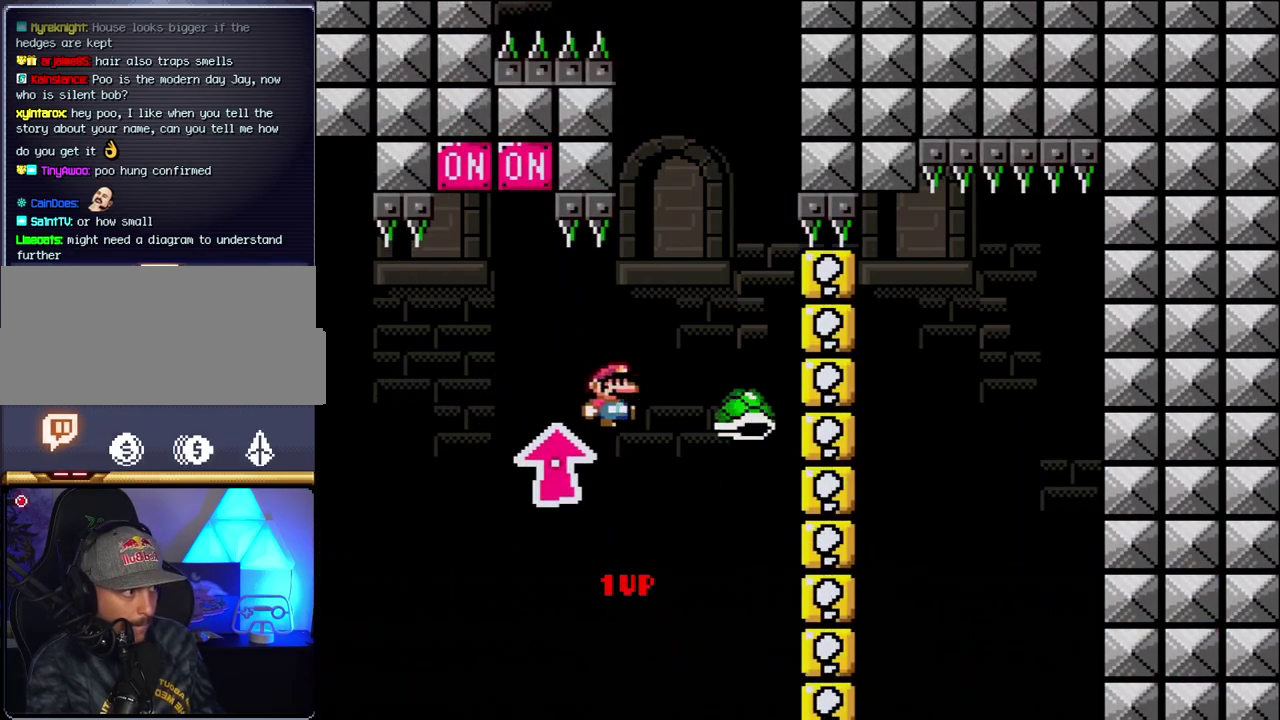
{"buttons": ["B", "Y", "DPAD_LEFT"], "events": [[67, "Y", "down"], [217, "DPAD_RIGHT", "up"], [267, "DPAD_LEFT", "down"]]}